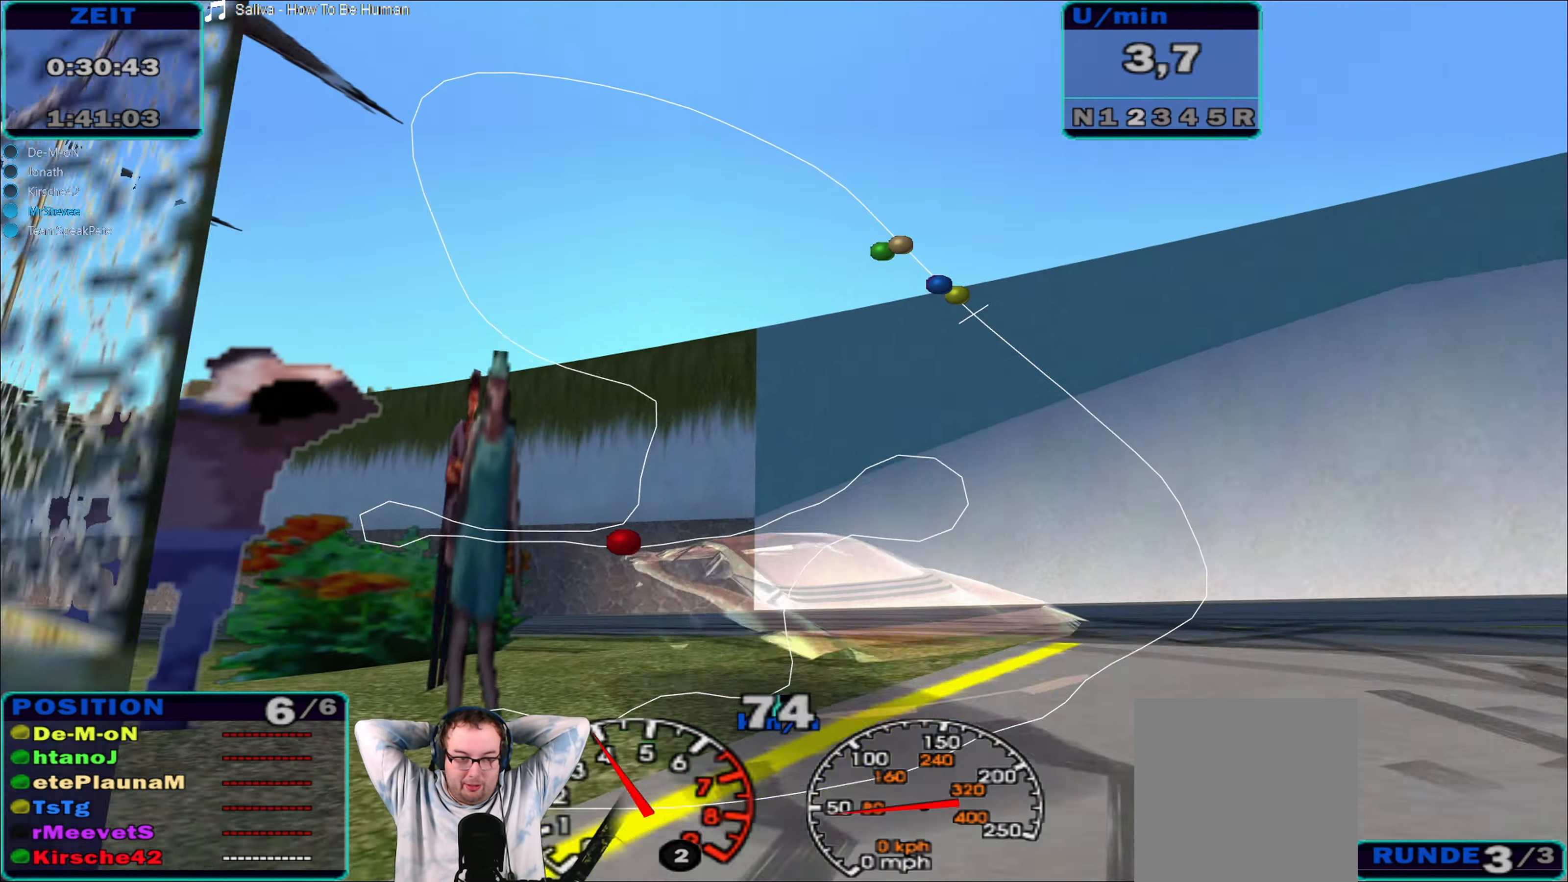
Gameplay with a controller (Xbox layout); each line is a JSON object with the inputs held at the frame after it. "events" lists button and stick changes between this image and that frame as [ms after this image, input, new state], when the widget could be followed in between. Not read: L3 R3.
{"buttons": [], "left_stick": "center", "right_stick": "center", "events": [[300, "R2", "down"], [383, "R2", "up"]]}
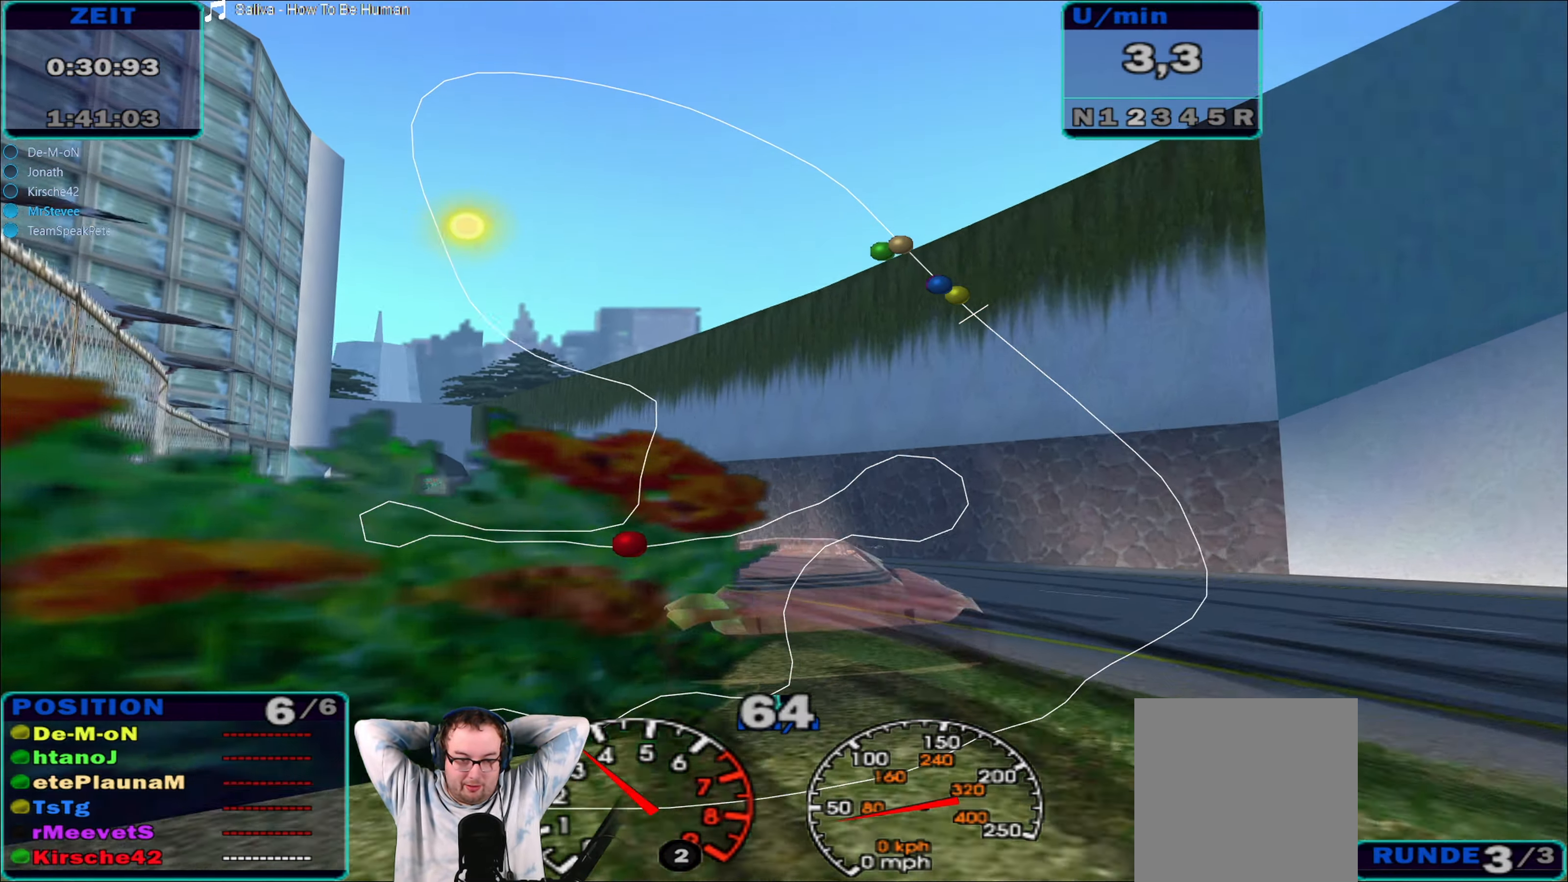
{"buttons": [], "left_stick": "center", "right_stick": "center"}
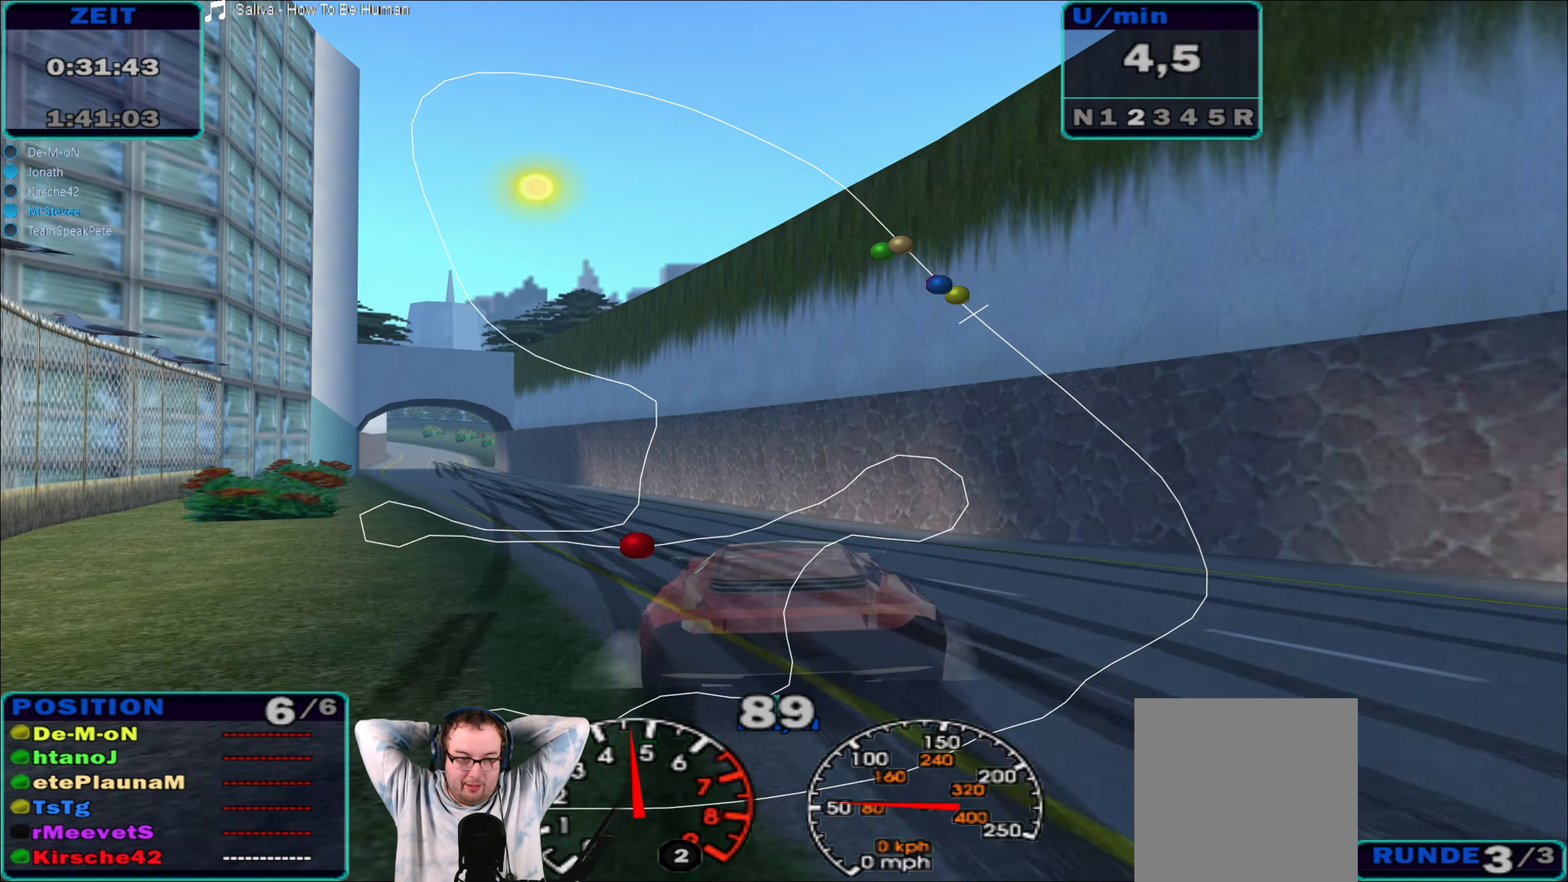
{"buttons": [], "left_stick": "center", "right_stick": "center", "events": []}
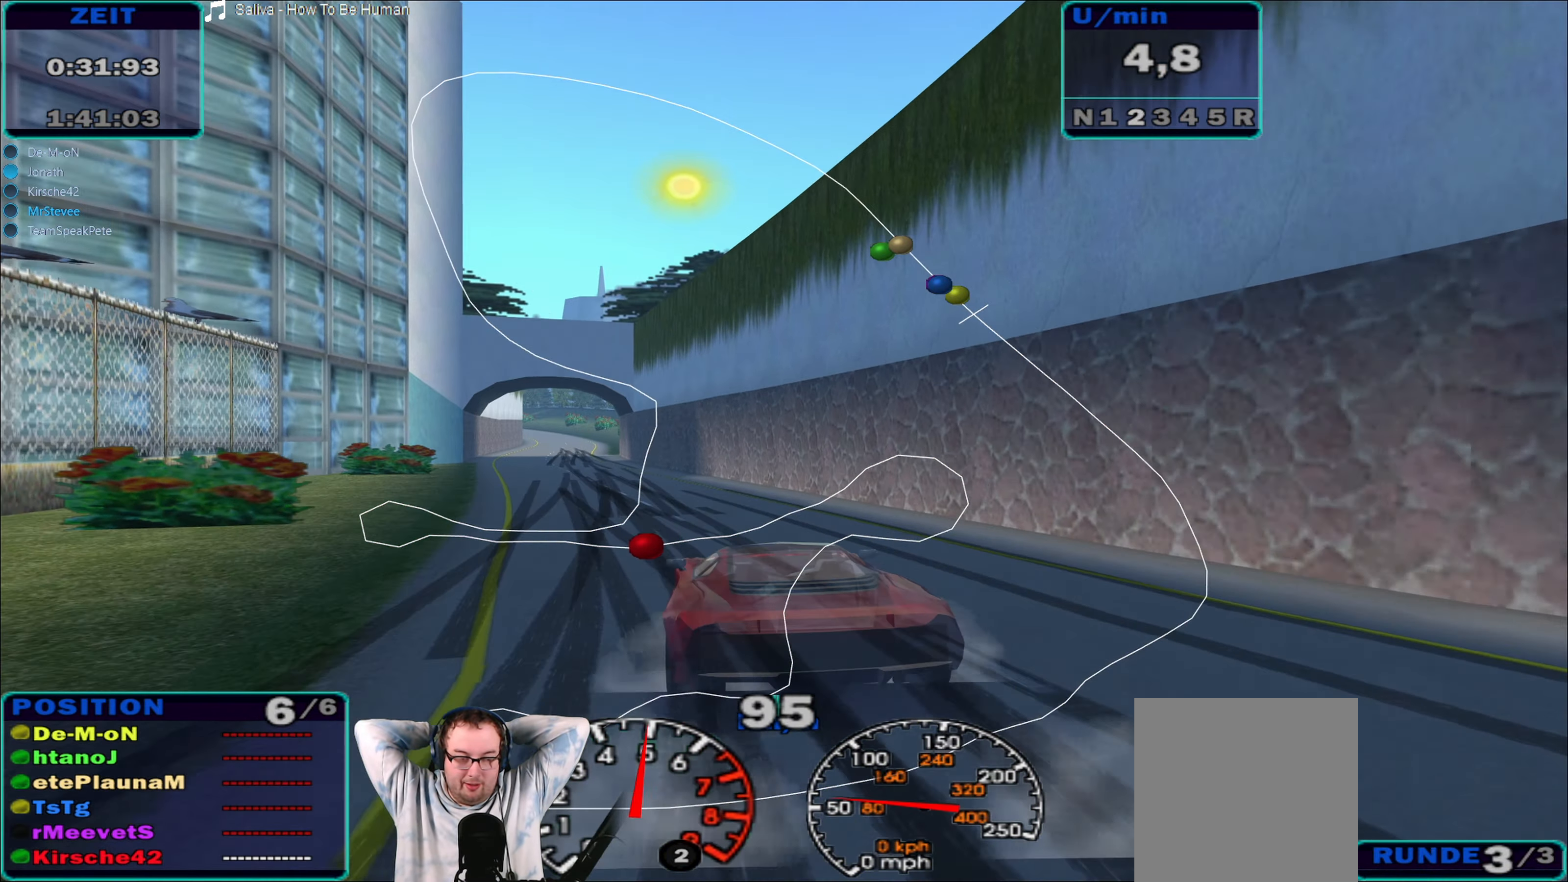
{"buttons": [], "left_stick": "center", "right_stick": "center"}
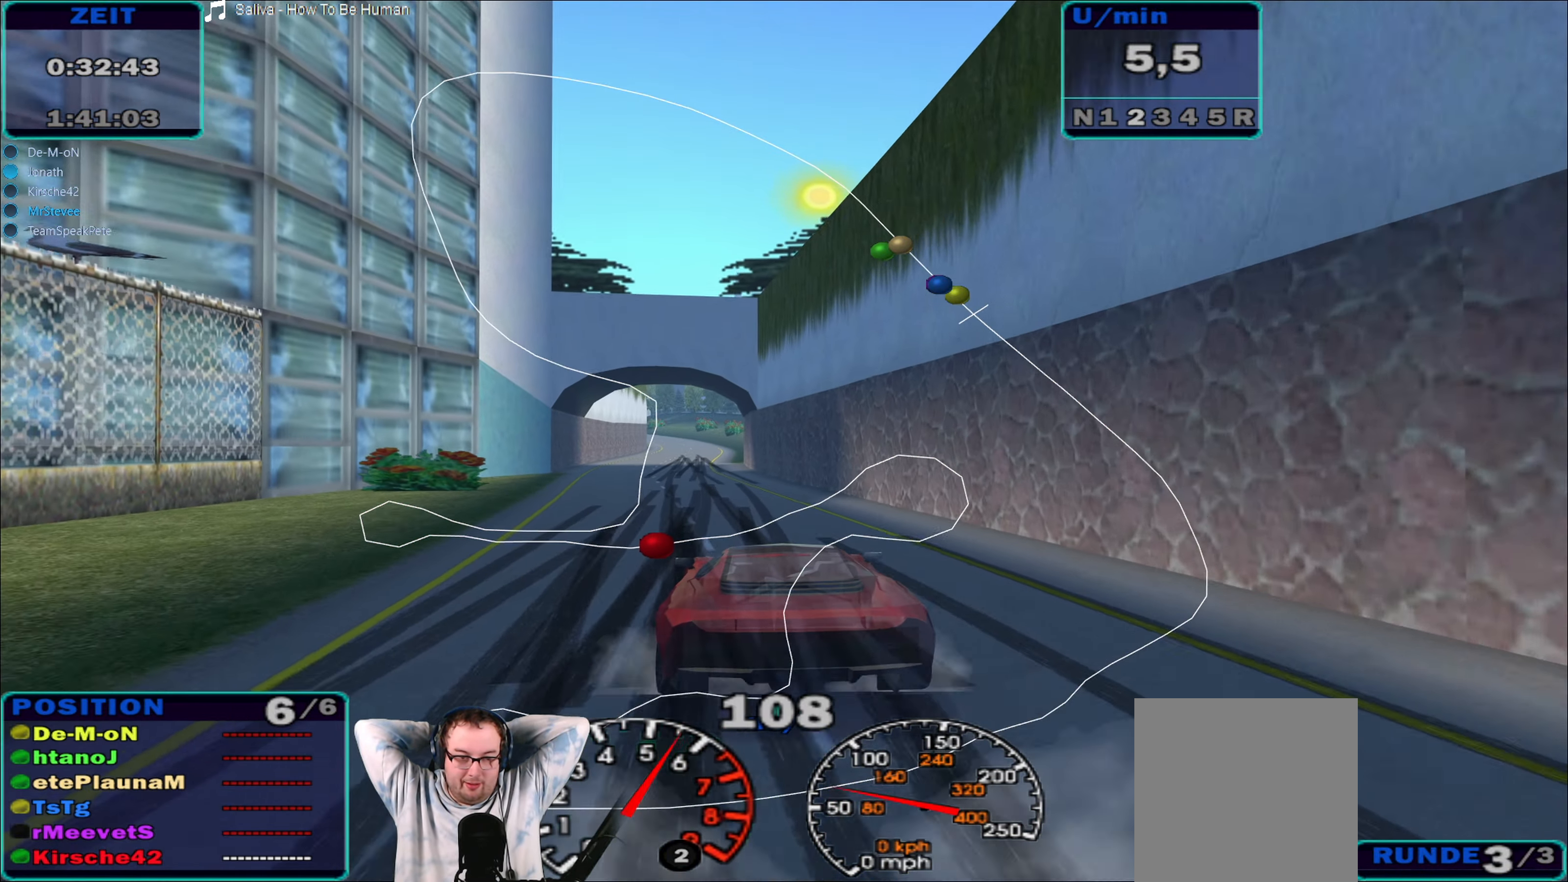
{"buttons": ["R2"], "left_stick": "center", "right_stick": "center", "events": [[367, "R2", "down"]]}
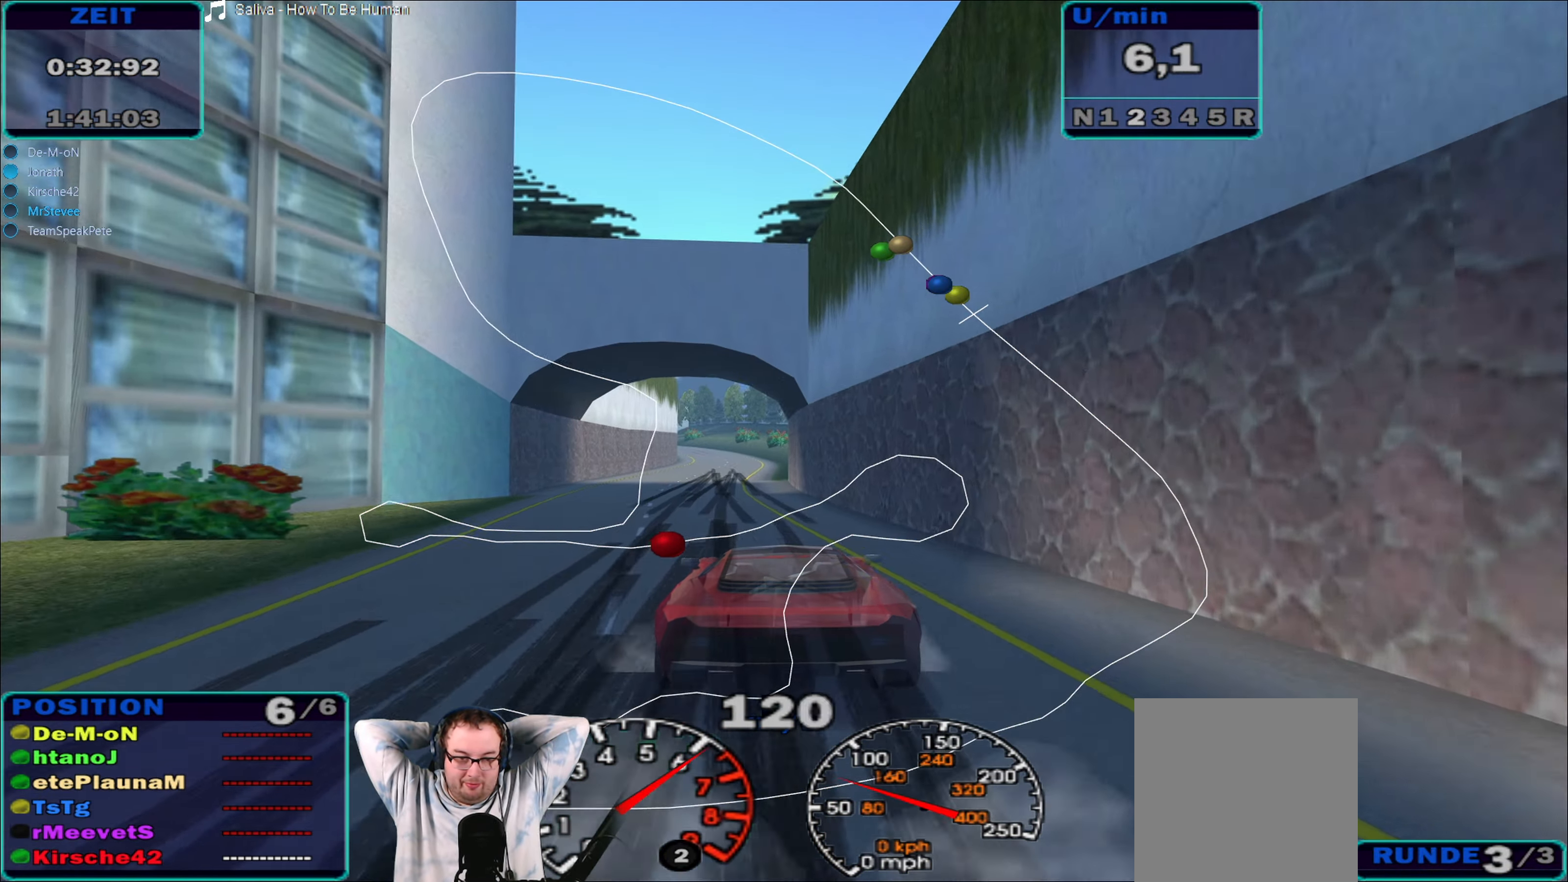
{"buttons": [], "left_stick": "center", "right_stick": "center", "events": [[83, "R2", "up"]]}
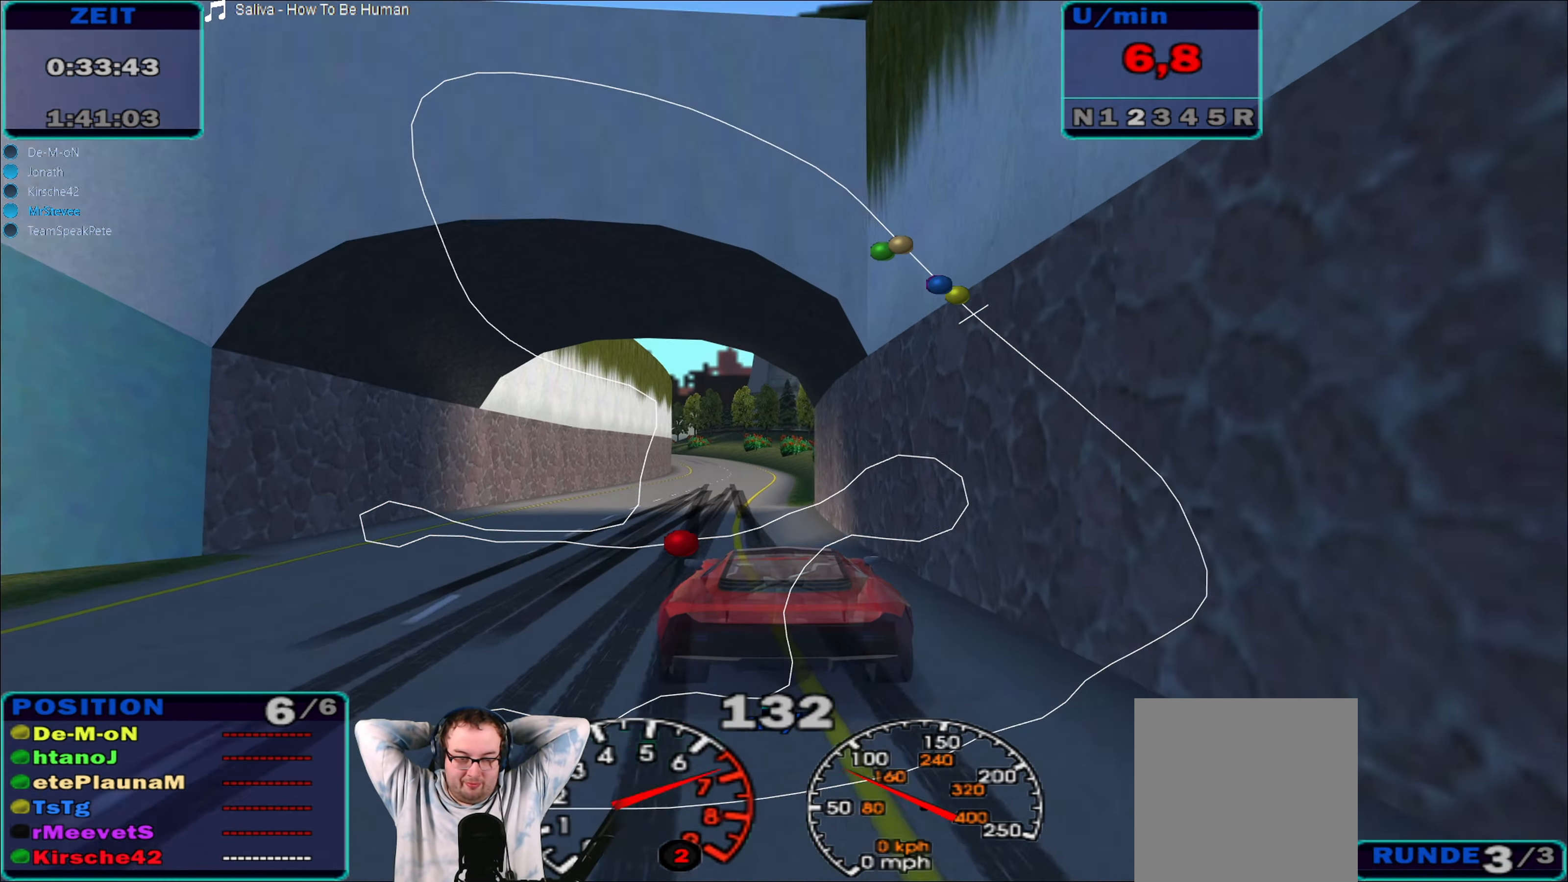
{"buttons": [], "left_stick": "center", "right_stick": "center", "events": []}
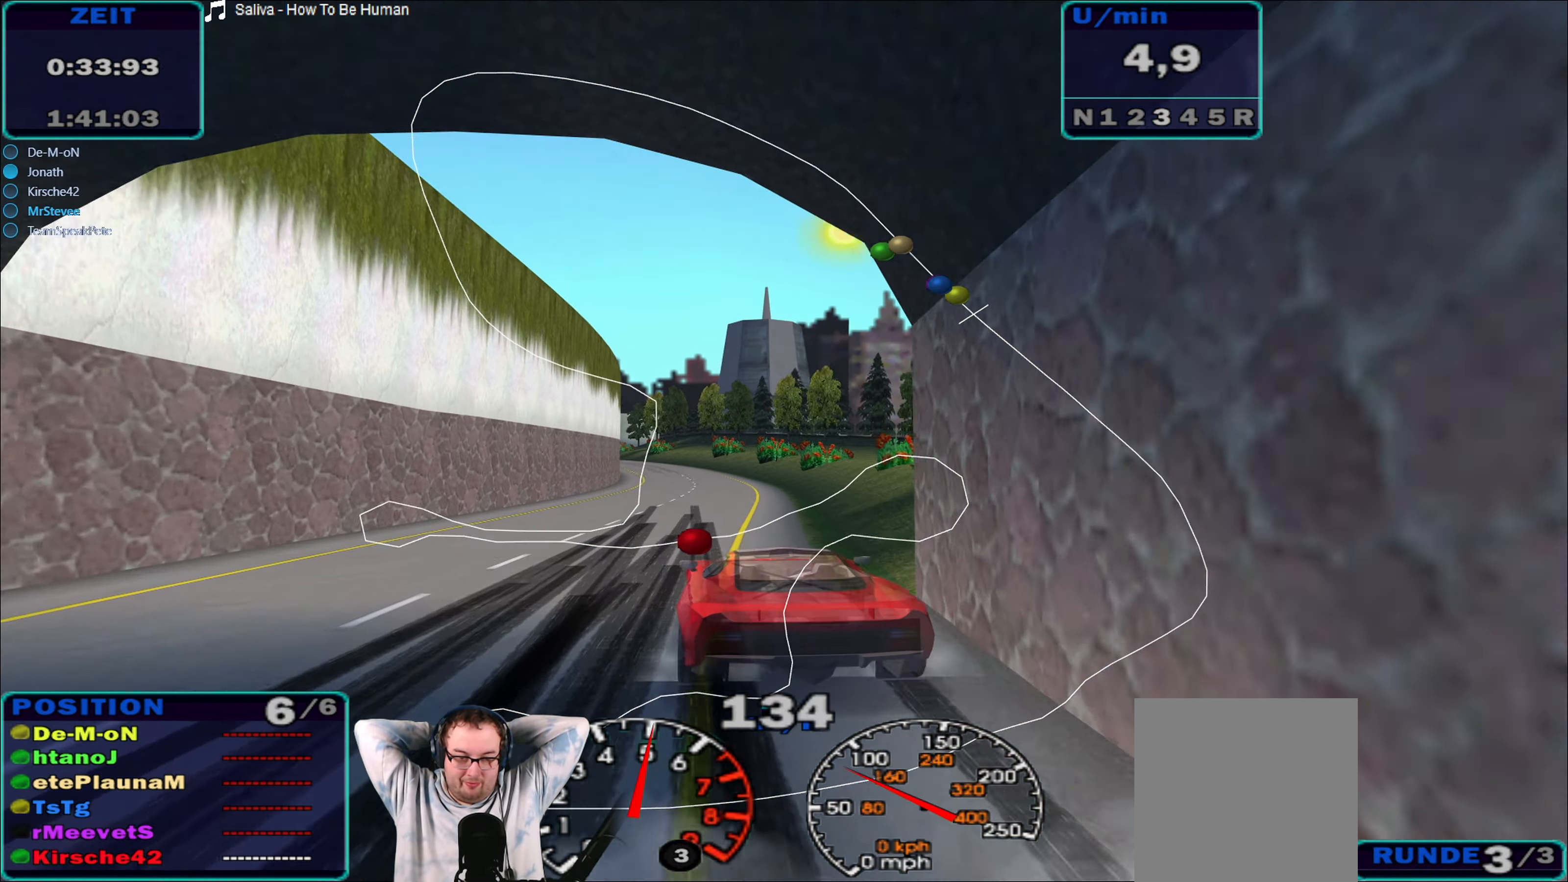
{"buttons": [], "left_stick": "center", "right_stick": "center", "events": []}
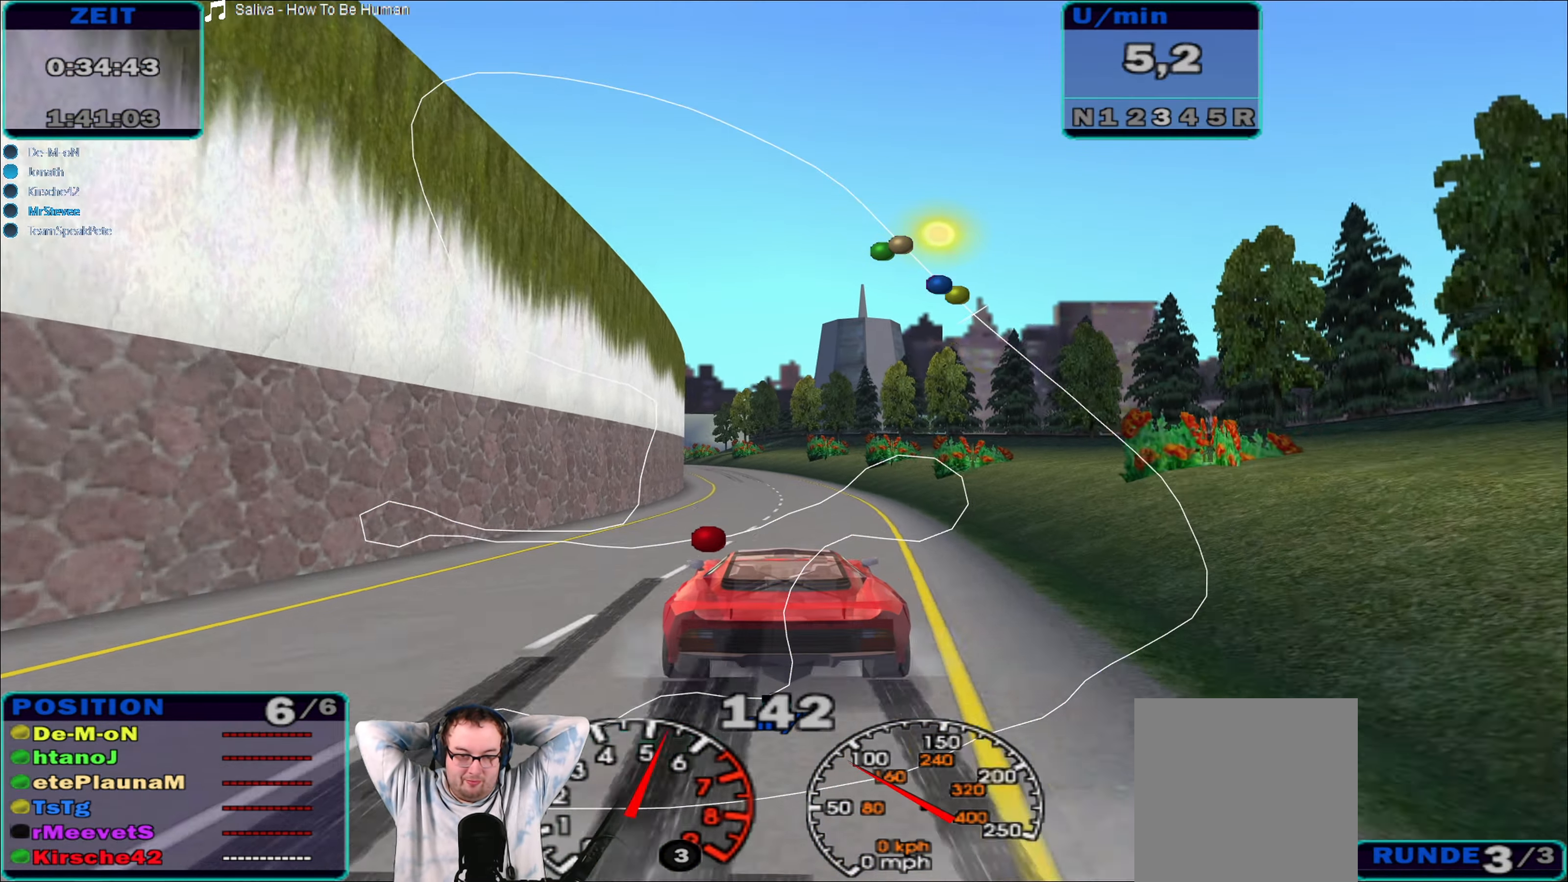
{"buttons": [], "left_stick": "center", "right_stick": "center", "events": []}
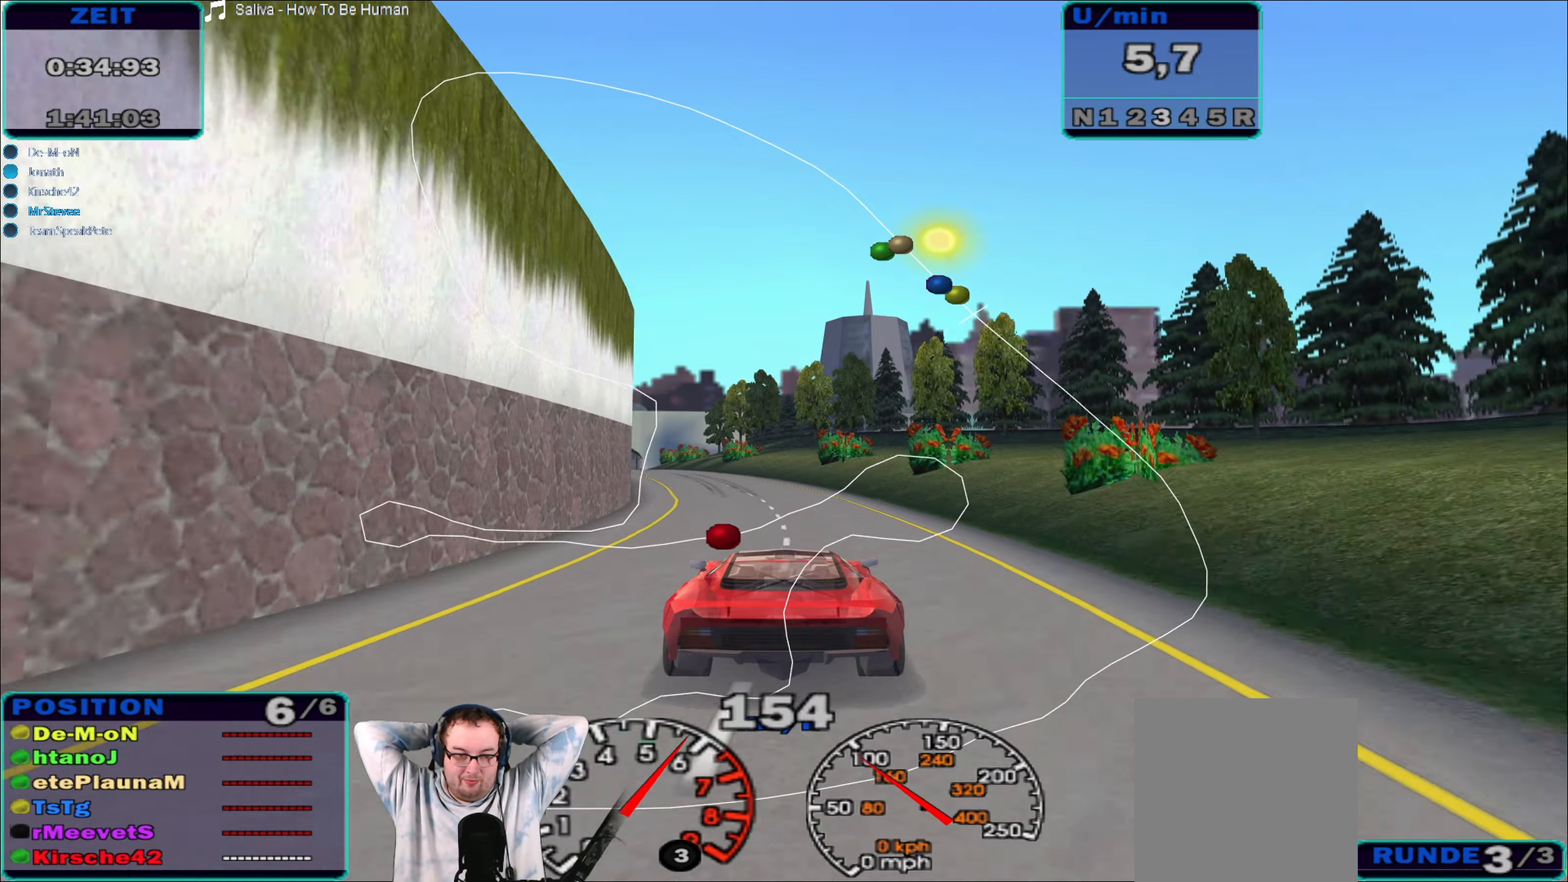
{"buttons": [], "left_stick": "center", "right_stick": "center", "events": []}
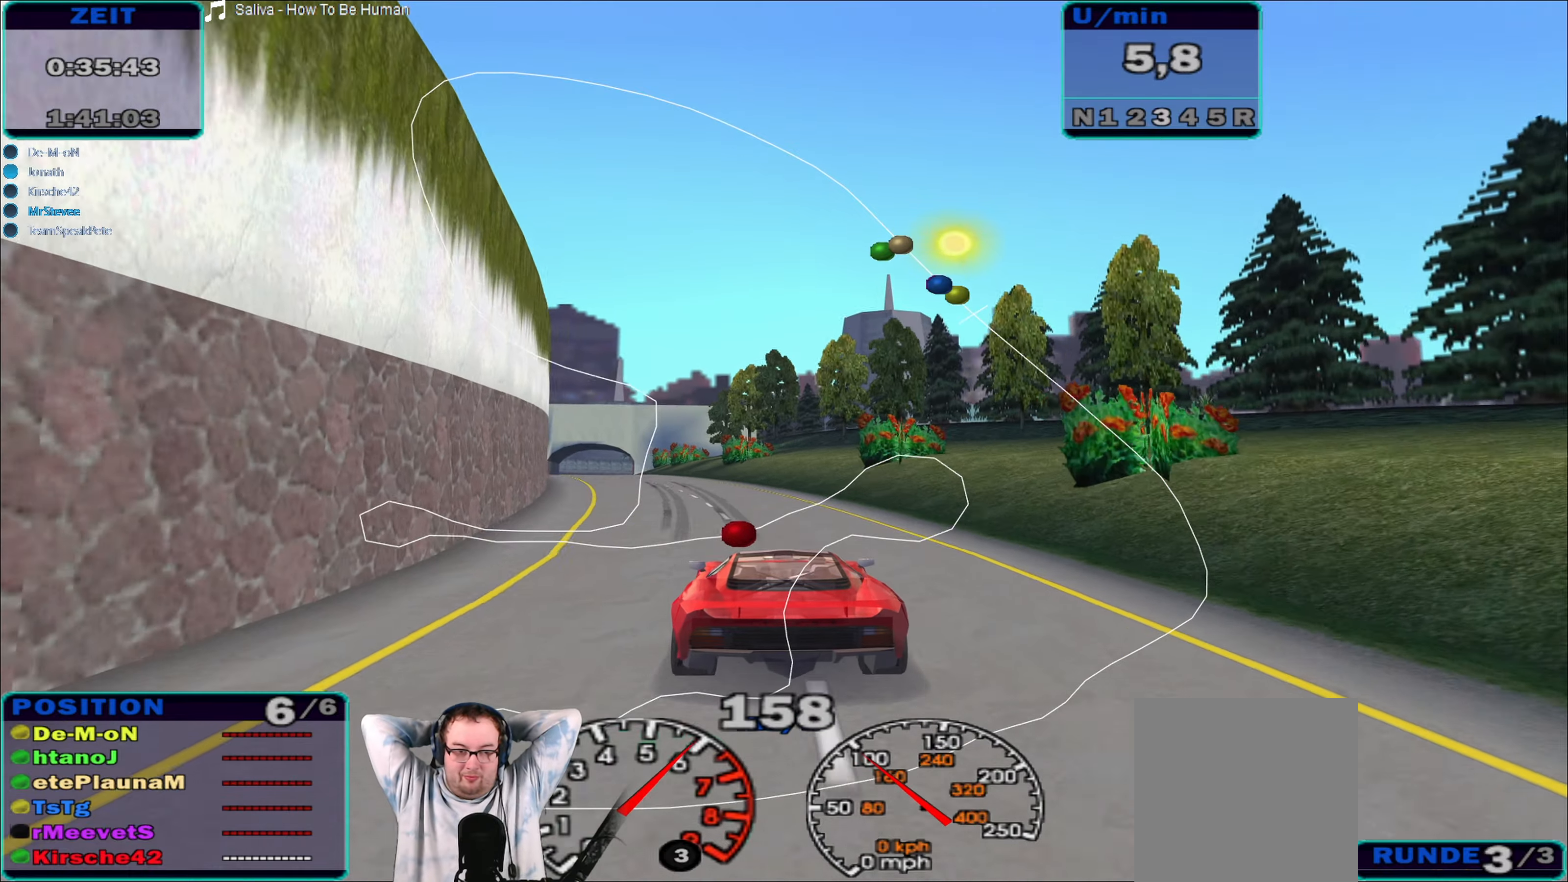
{"buttons": [], "left_stick": "center", "right_stick": "center", "events": []}
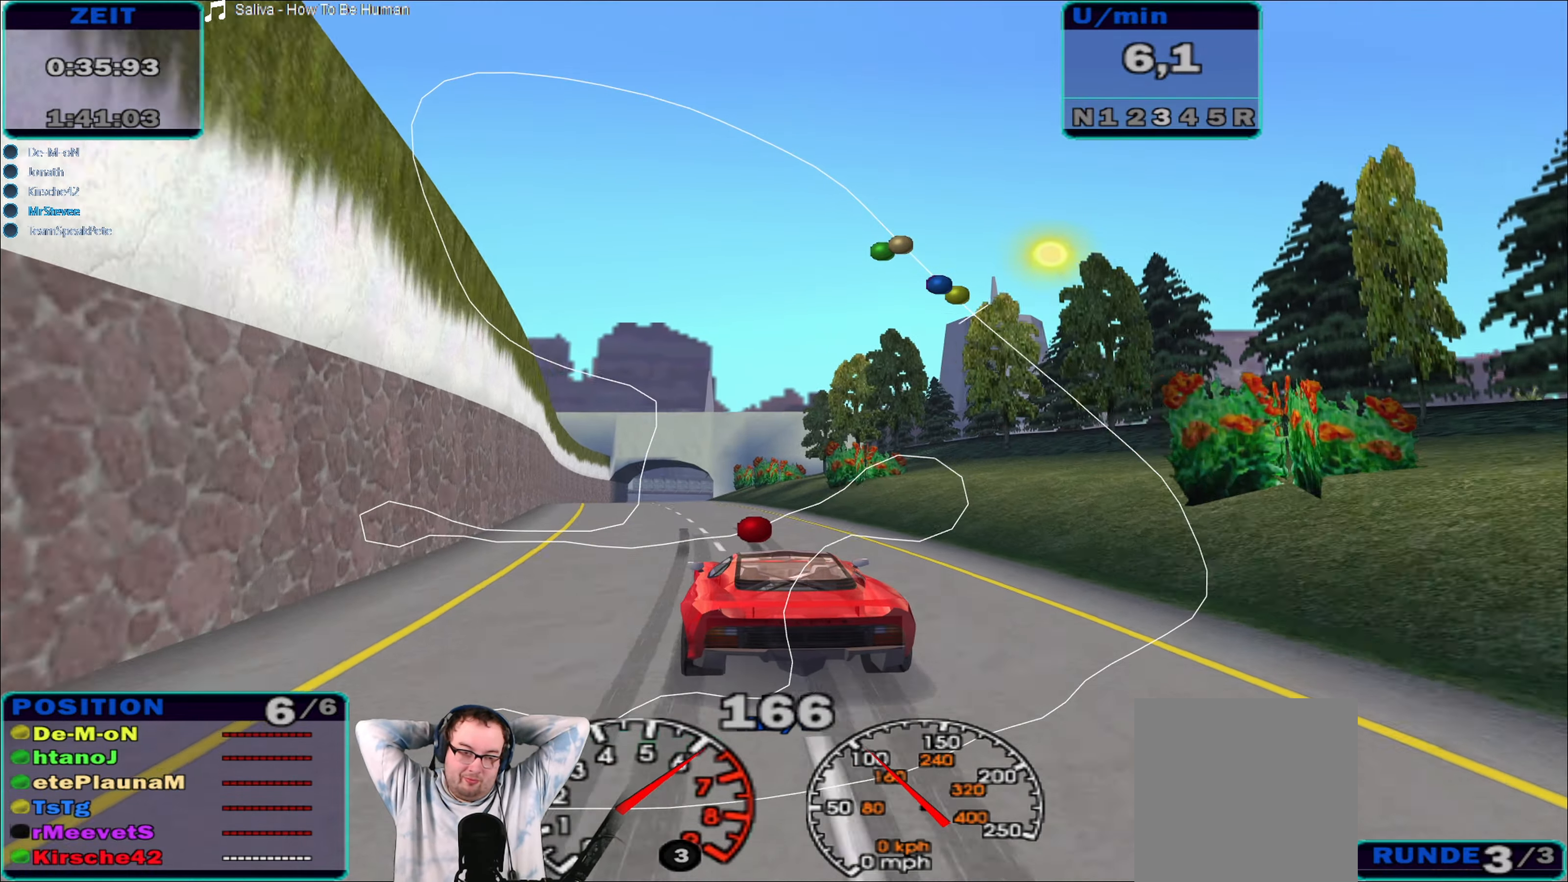
{"buttons": [], "left_stick": "center", "right_stick": "center", "events": []}
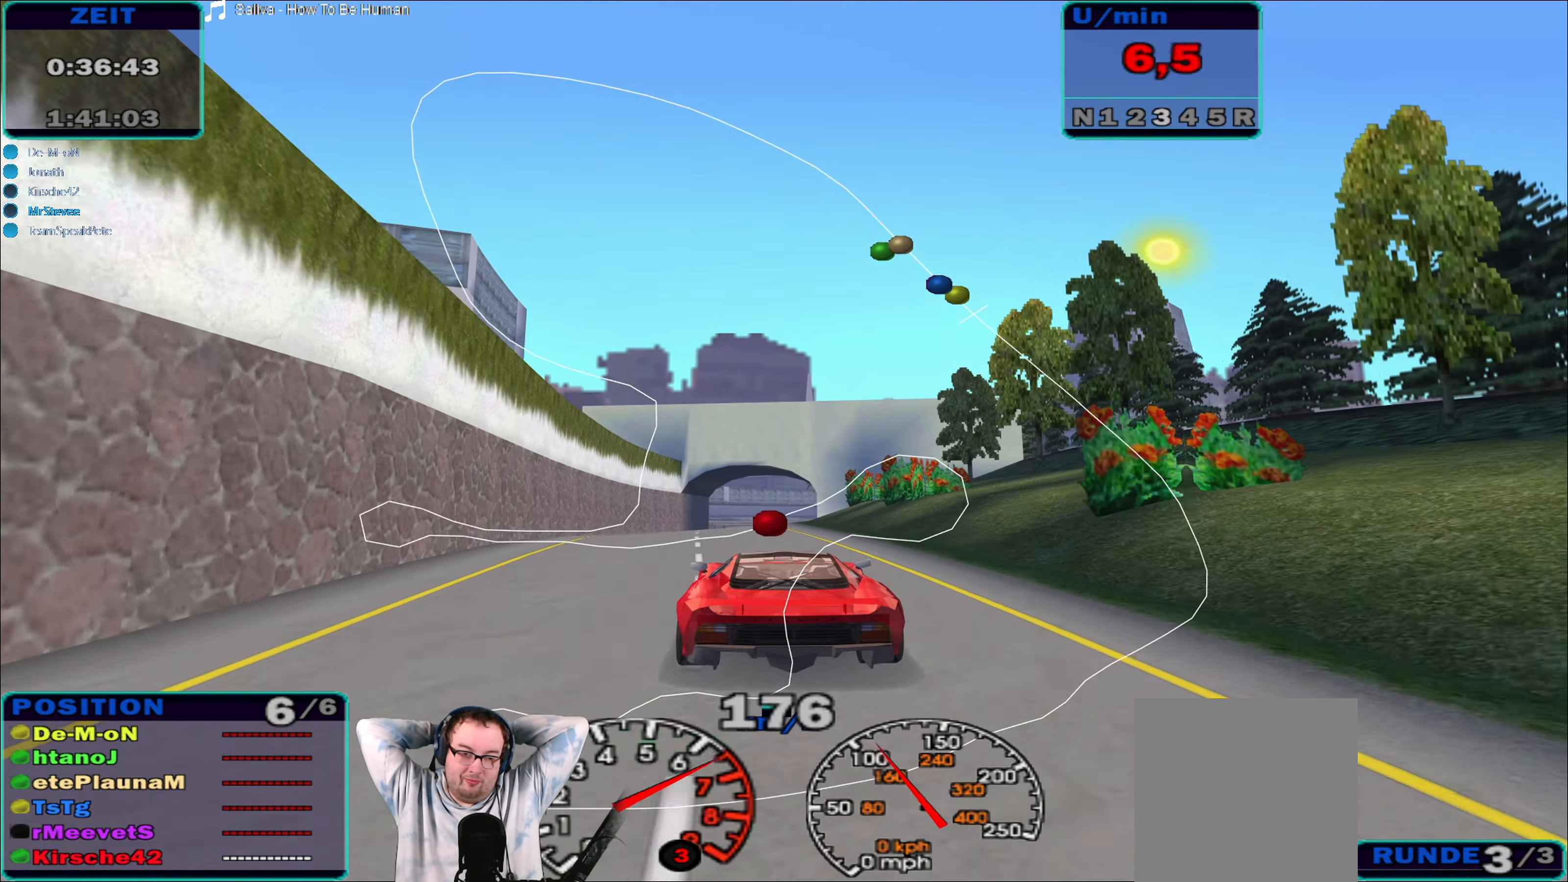
{"buttons": [], "left_stick": "center", "right_stick": "center", "events": []}
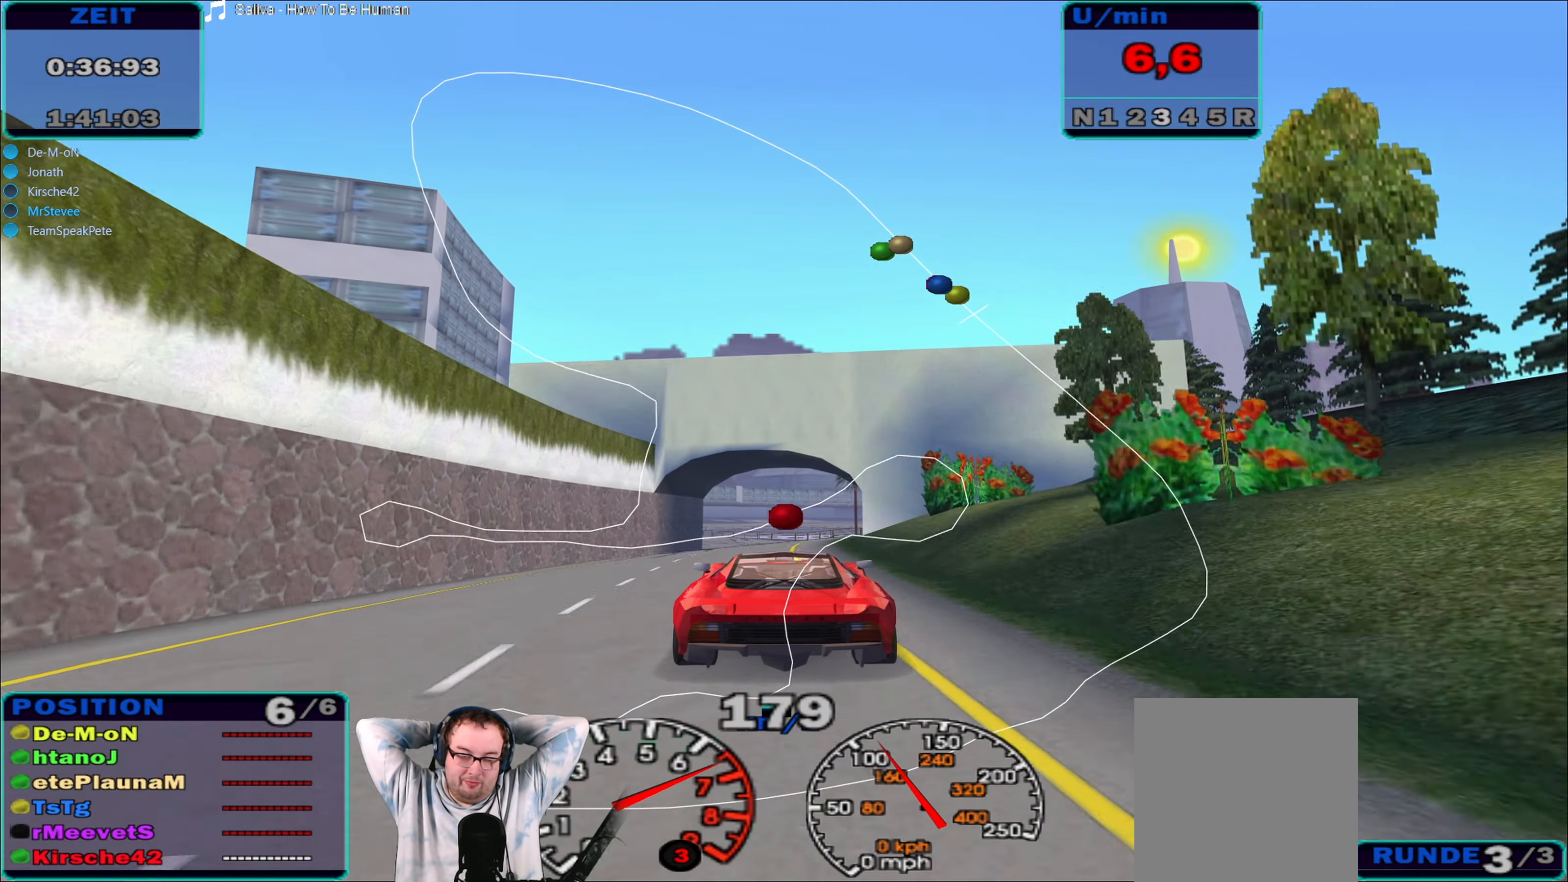
{"buttons": [], "left_stick": "center", "right_stick": "center", "events": []}
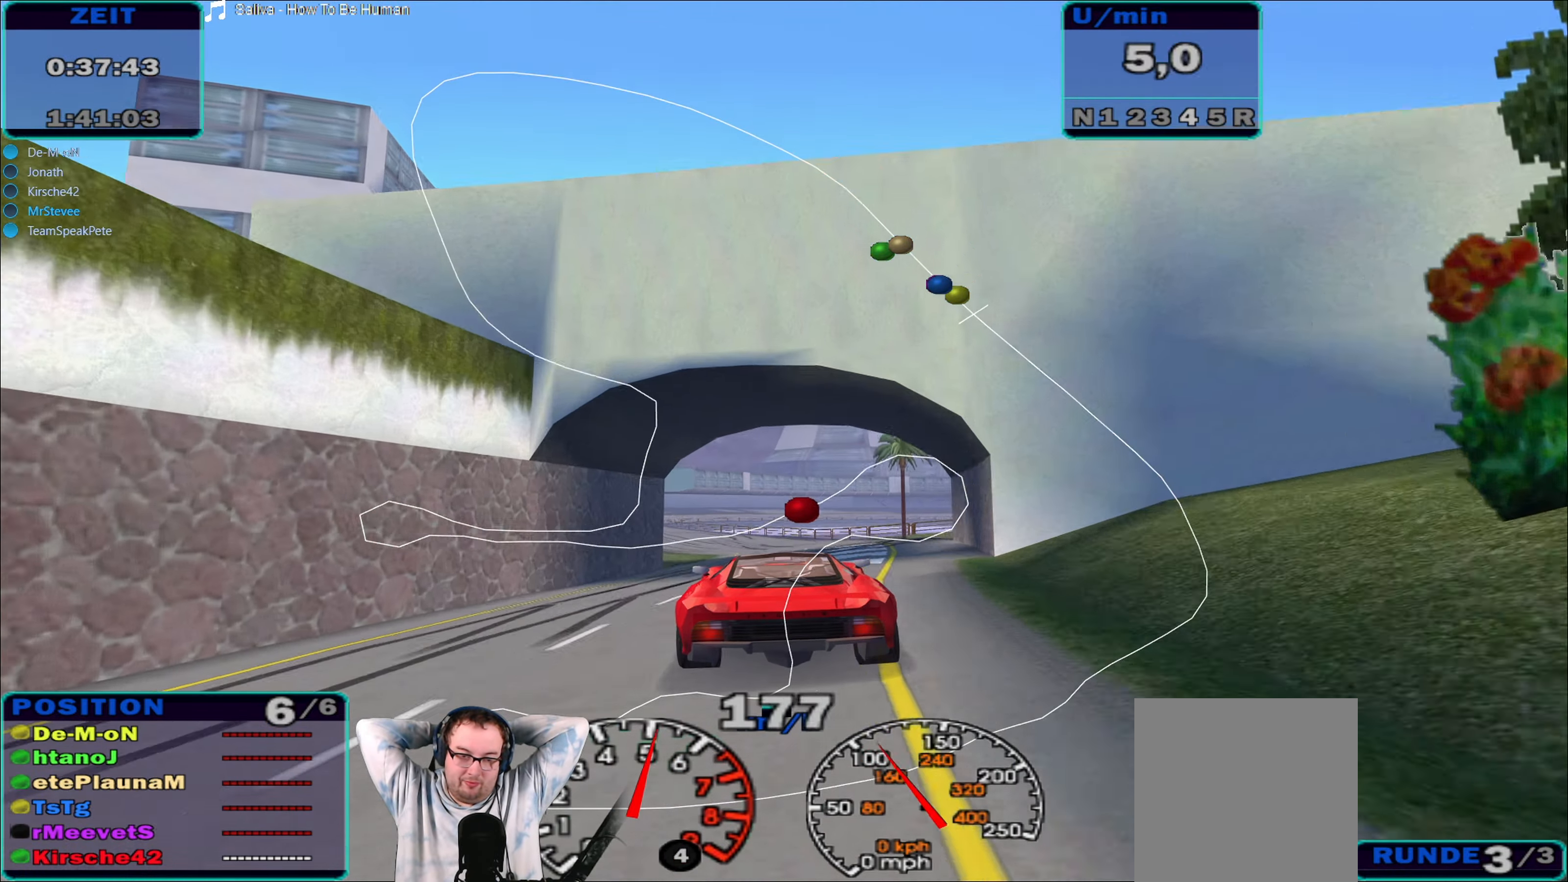
{"buttons": ["R2"], "left_stick": "center", "right_stick": "center", "events": [[367, "R2", "down"]]}
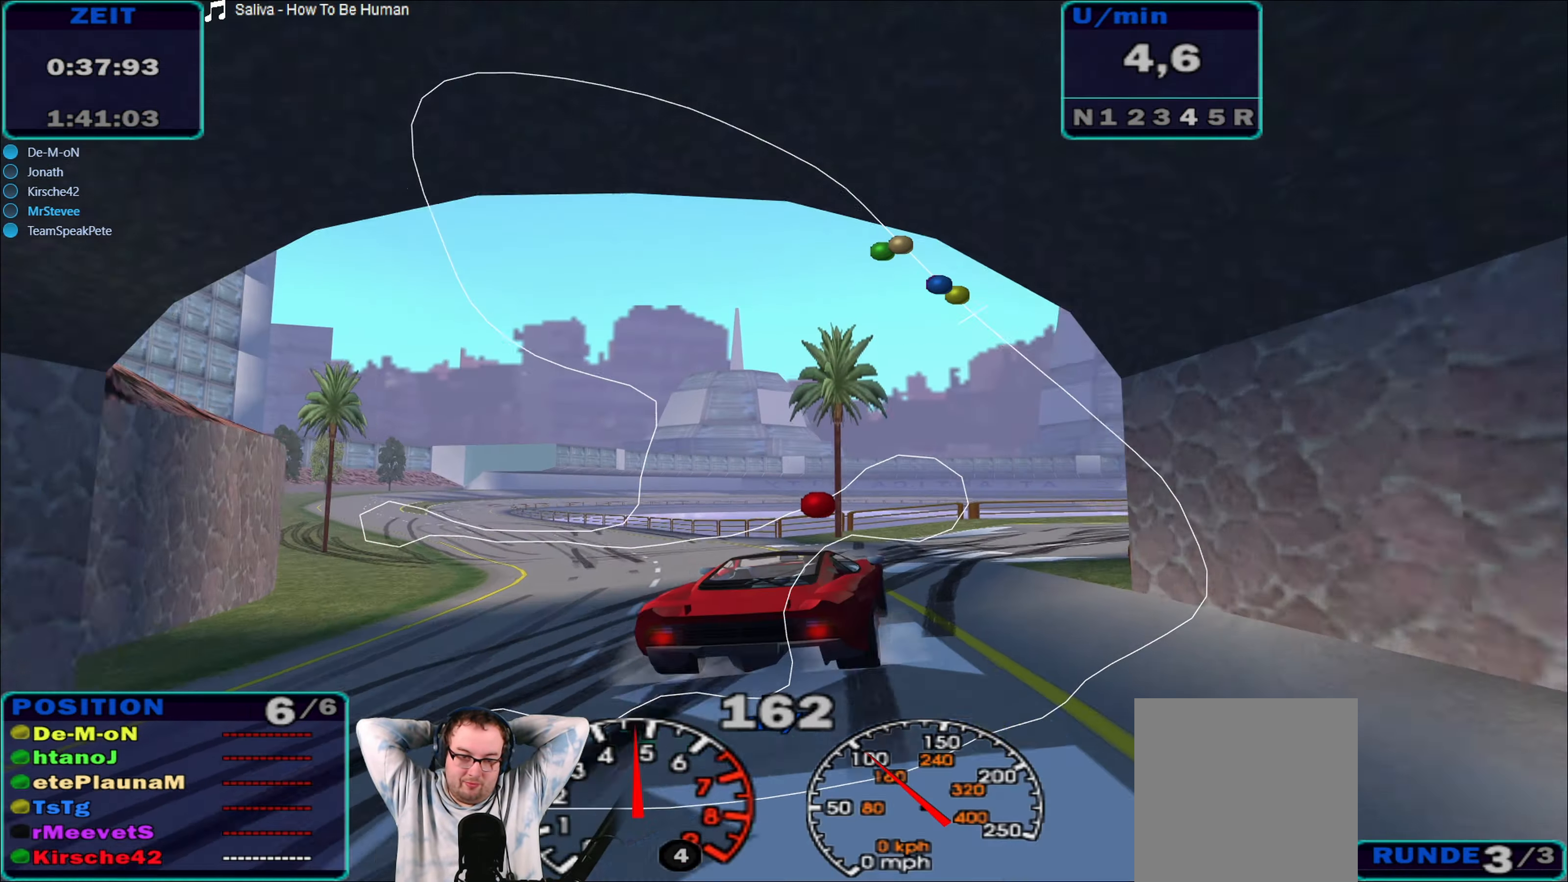
{"buttons": [], "left_stick": "center", "right_stick": "center", "events": [[184, "R2", "up"]]}
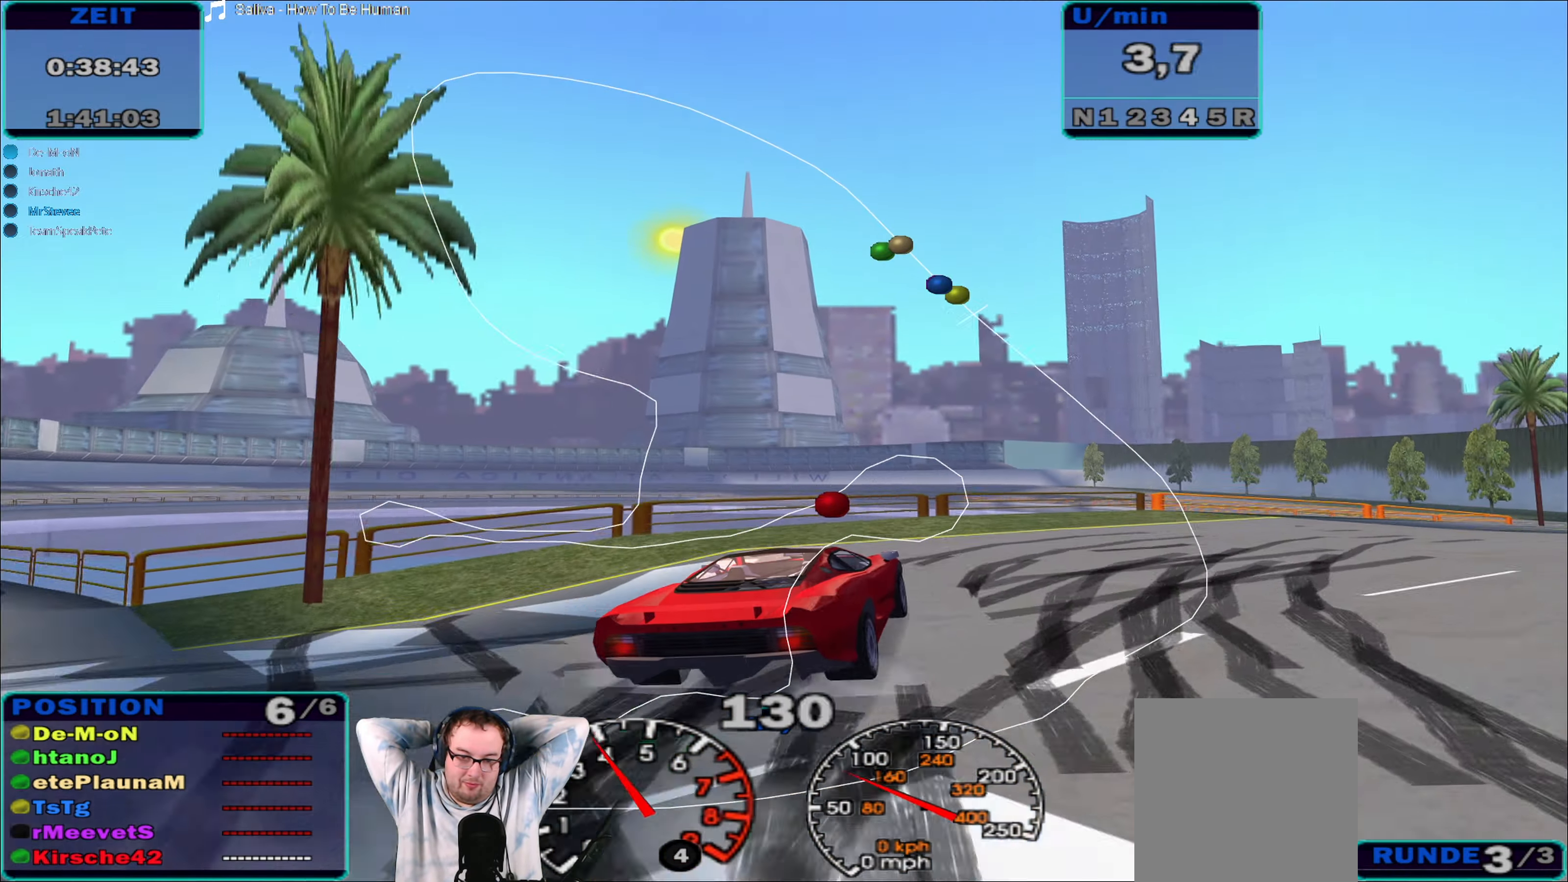
{"buttons": [], "left_stick": "center", "right_stick": "center", "events": []}
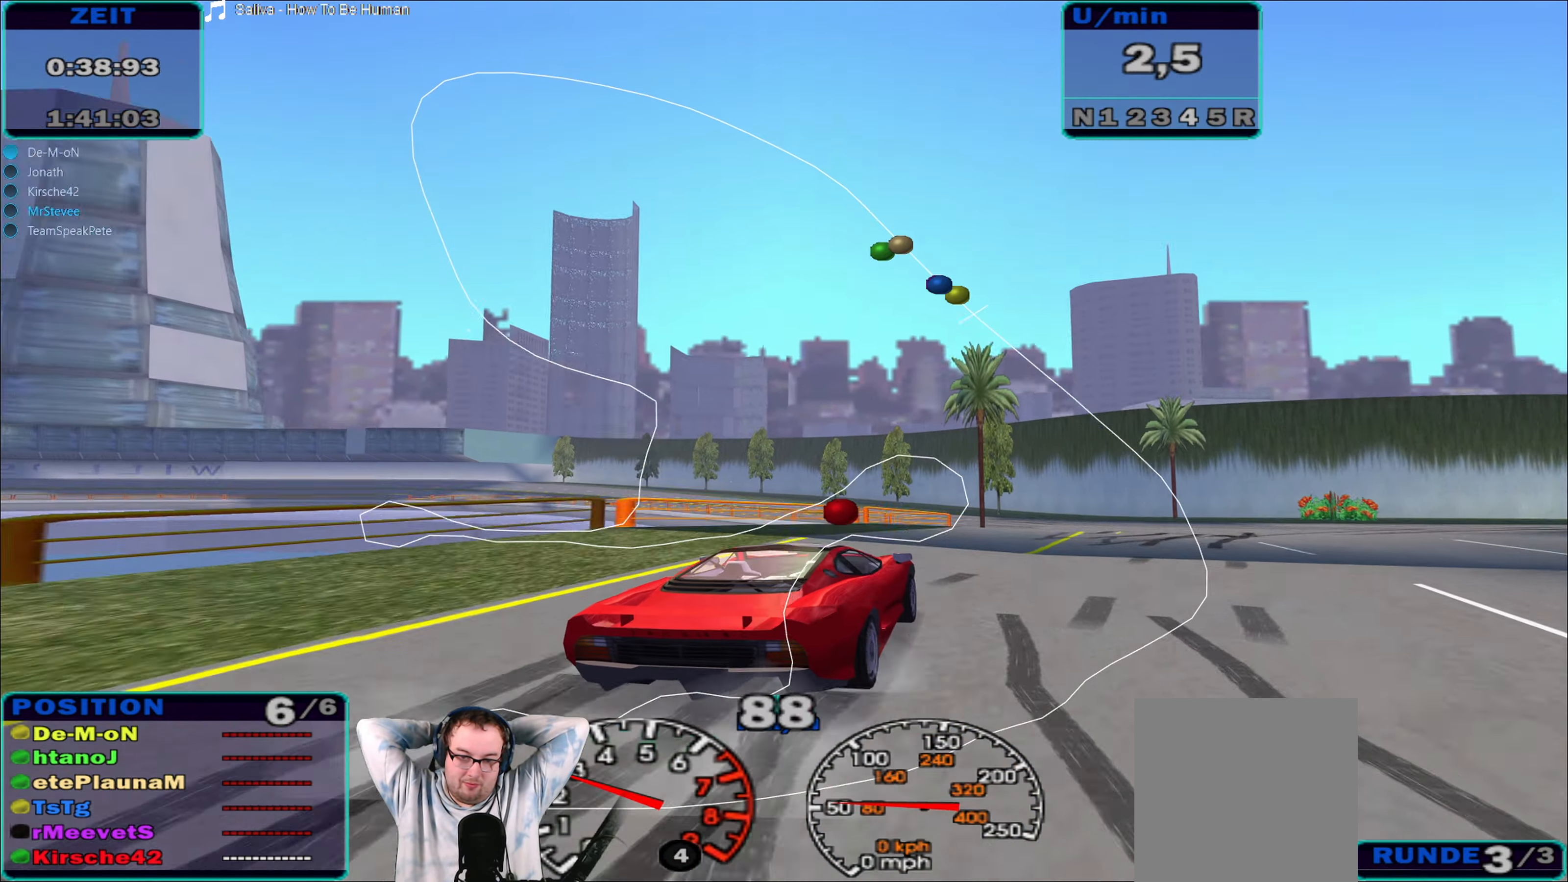
{"buttons": [], "left_stick": "center", "right_stick": "center", "events": []}
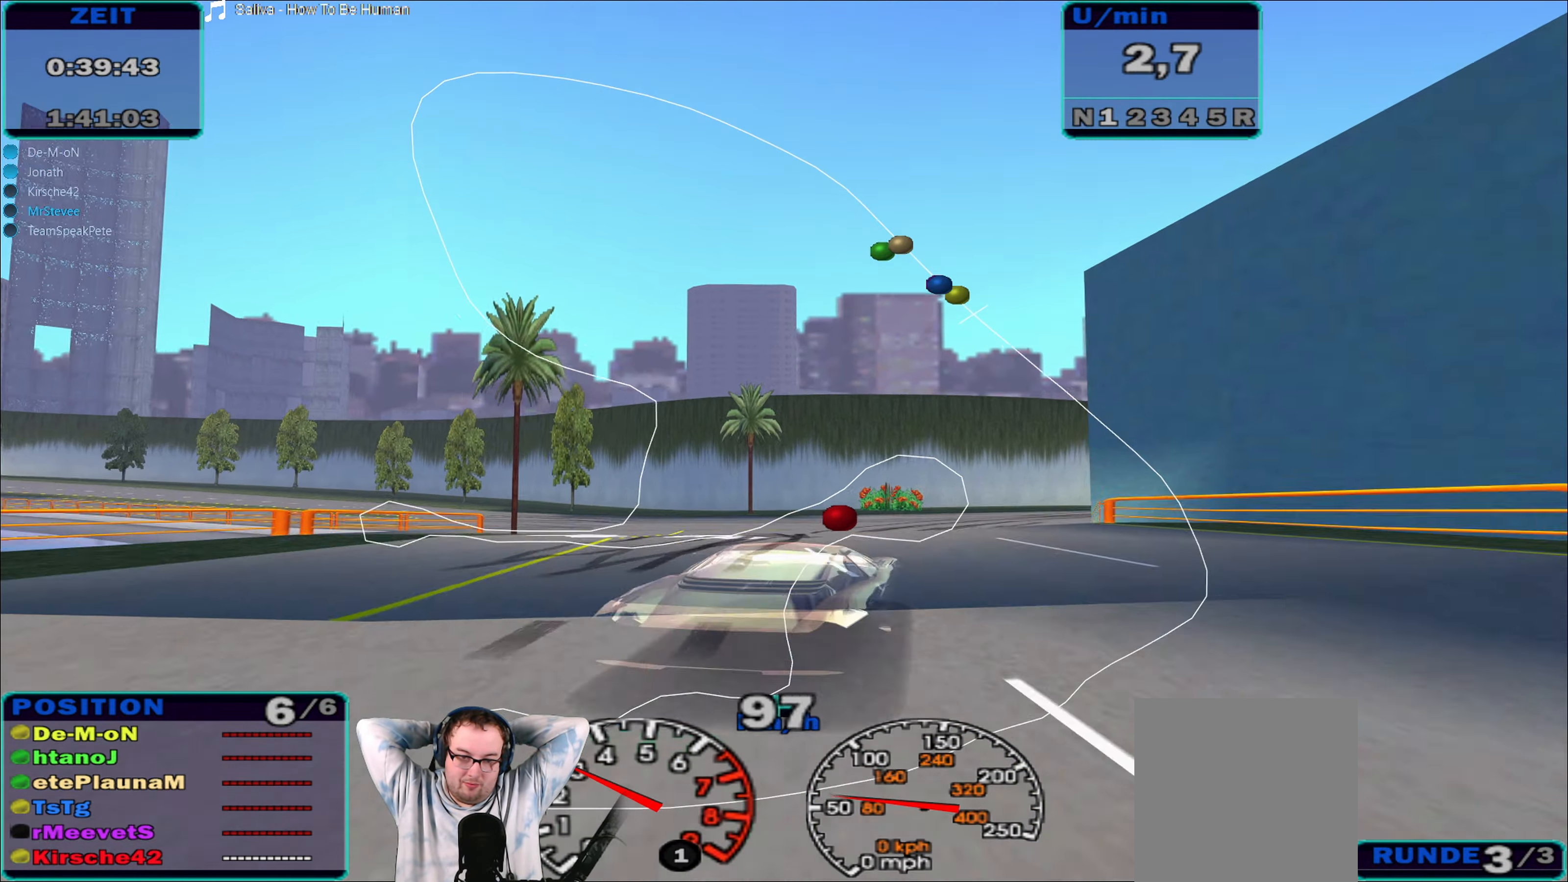
{"buttons": [], "left_stick": "center", "right_stick": "center", "events": [[134, "R2", "down"], [200, "R2", "up"]]}